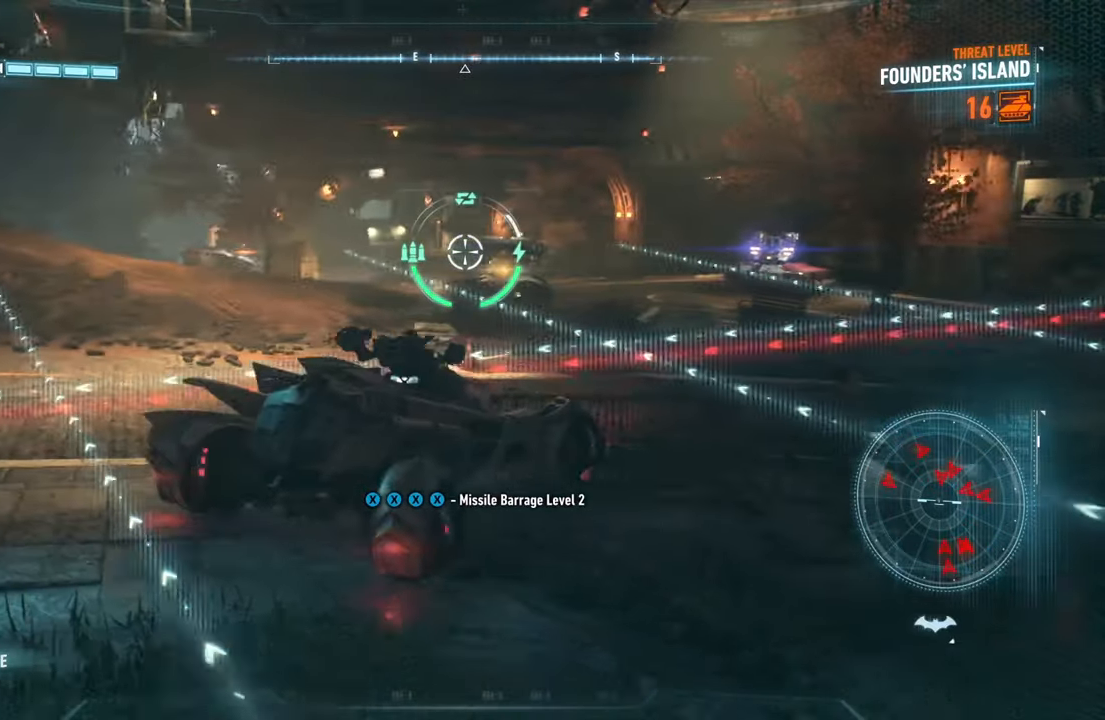
Gameplay with a controller (Xbox layout); each line is a JSON object with the inputs held at the frame after it. "events" lists button and stick changes between this image and that frame as [ms after this image, input, new state], when the widget could be followed in between. Not read: R3 right_stick.
{"buttons": ["Y", "L2"], "left_stick": "up-left", "events": [[217, "left_stick", "up"], [467, "left_stick", "up-left"]]}
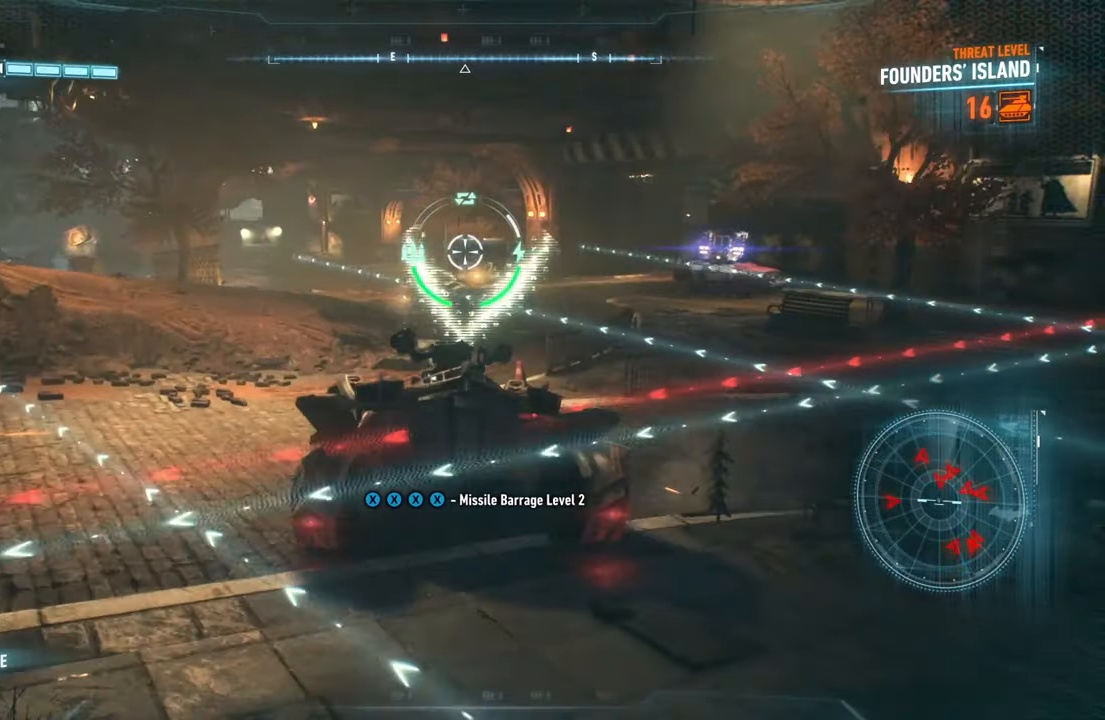
{"buttons": ["Y", "L2"], "left_stick": "up-left", "events": []}
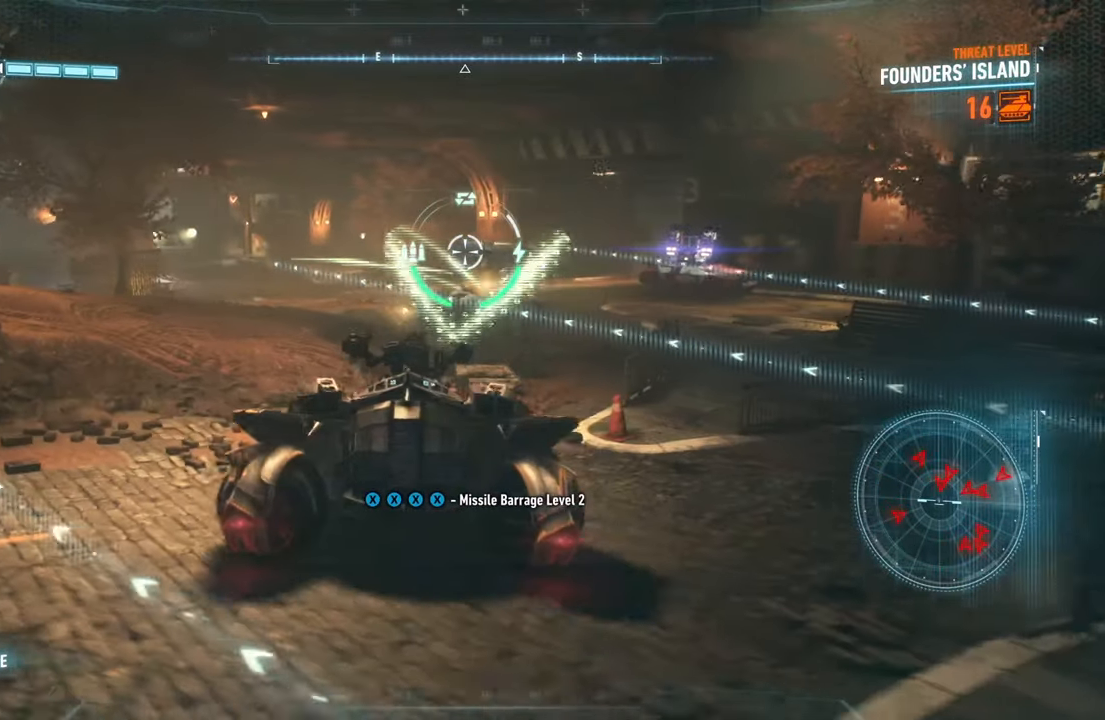
{"buttons": ["Y", "L2"], "left_stick": "up", "events": [[17, "left_stick", "center"], [317, "left_stick", "up"]]}
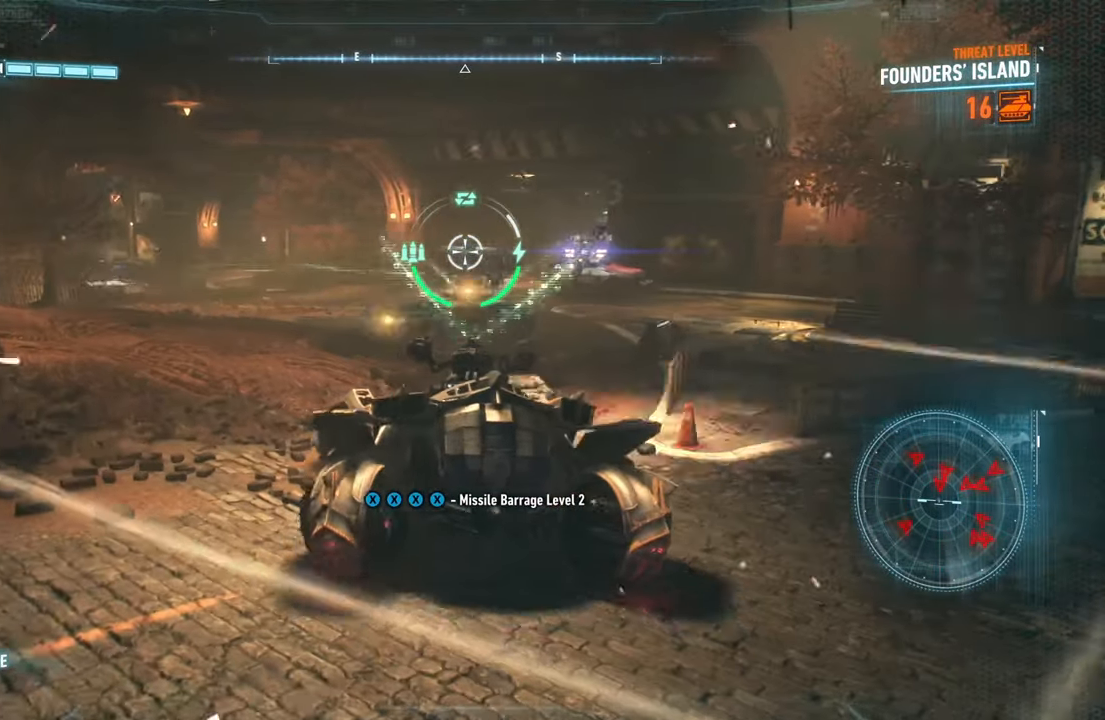
{"buttons": ["Y", "L2"], "left_stick": "center", "events": [[133, "left_stick", "center"]]}
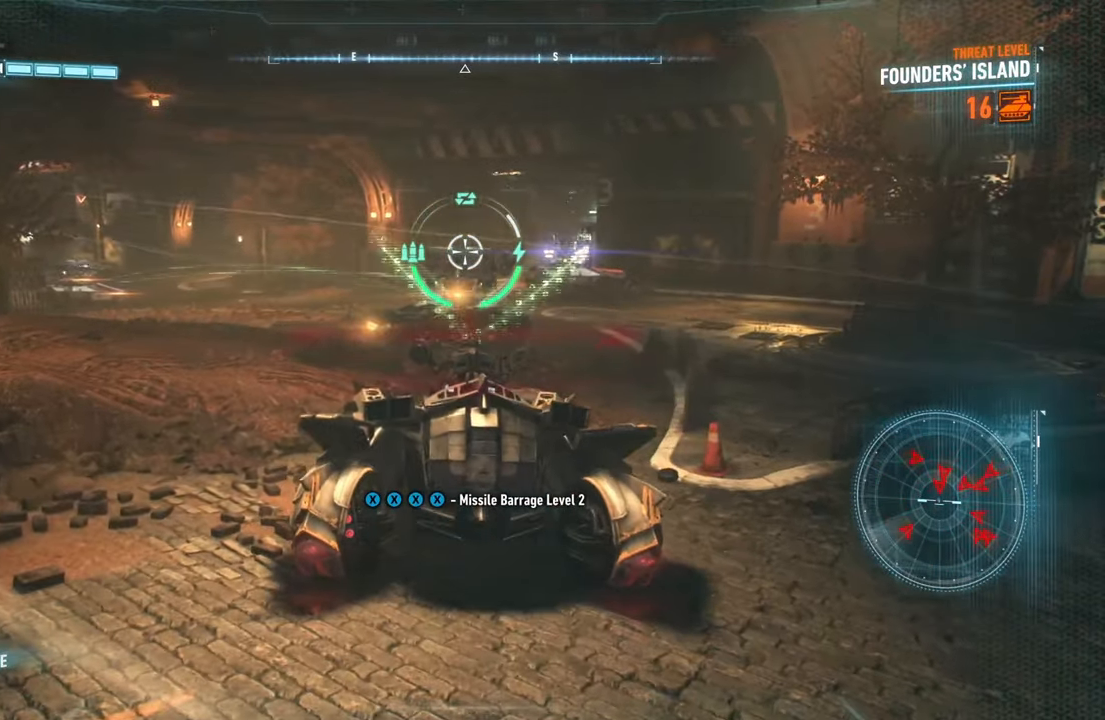
{"buttons": ["Y", "L2"], "left_stick": "down-left", "events": [[150, "left_stick", "down-right"], [467, "left_stick", "down-left"]]}
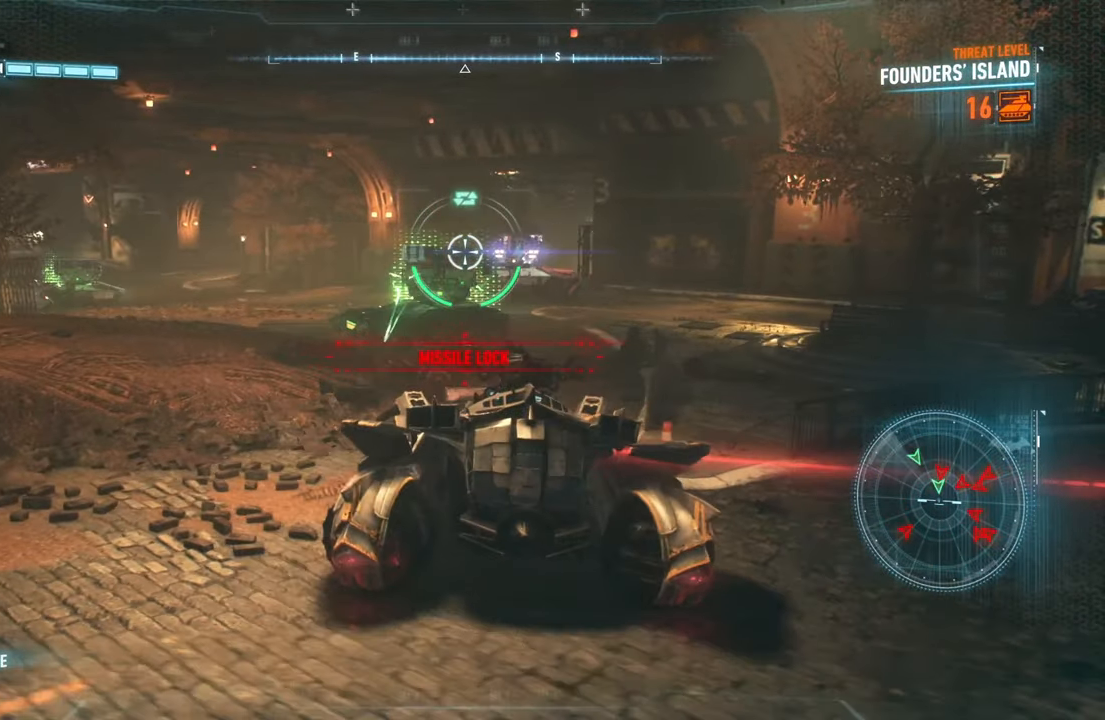
{"buttons": ["Y", "L2"], "left_stick": "down-right", "events": [[200, "left_stick", "down"], [500, "left_stick", "down-right"]]}
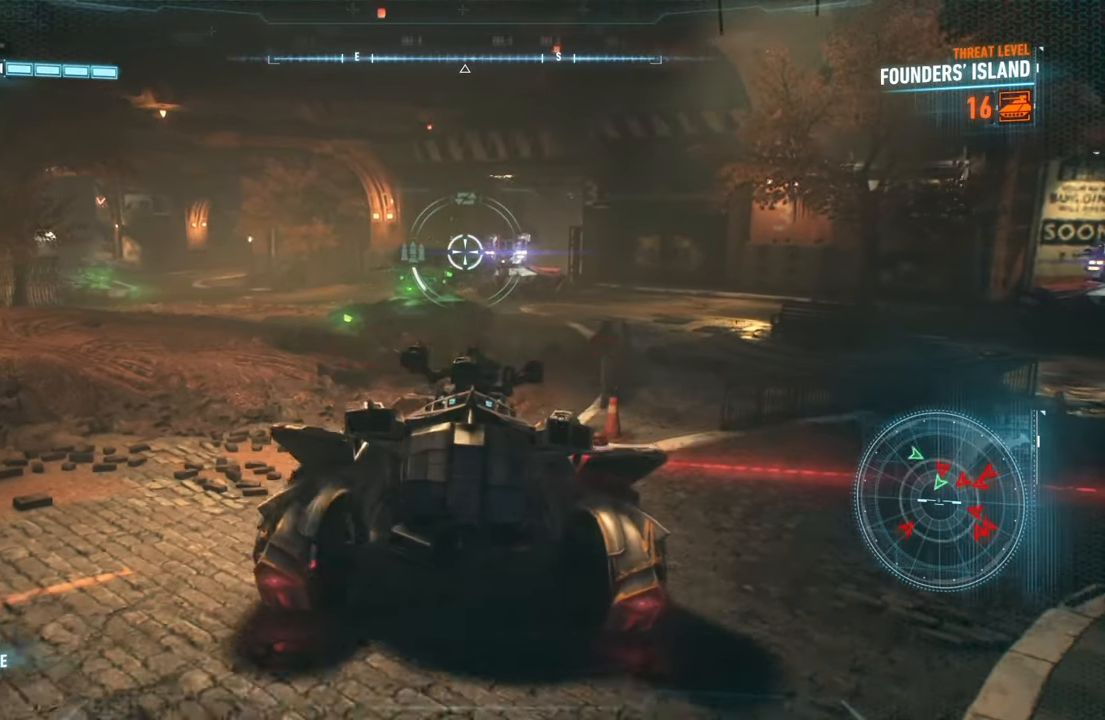
{"buttons": ["L2"], "left_stick": "up-right", "events": [[83, "Y", "up"], [100, "left_stick", "right"], [467, "left_stick", "up-right"]]}
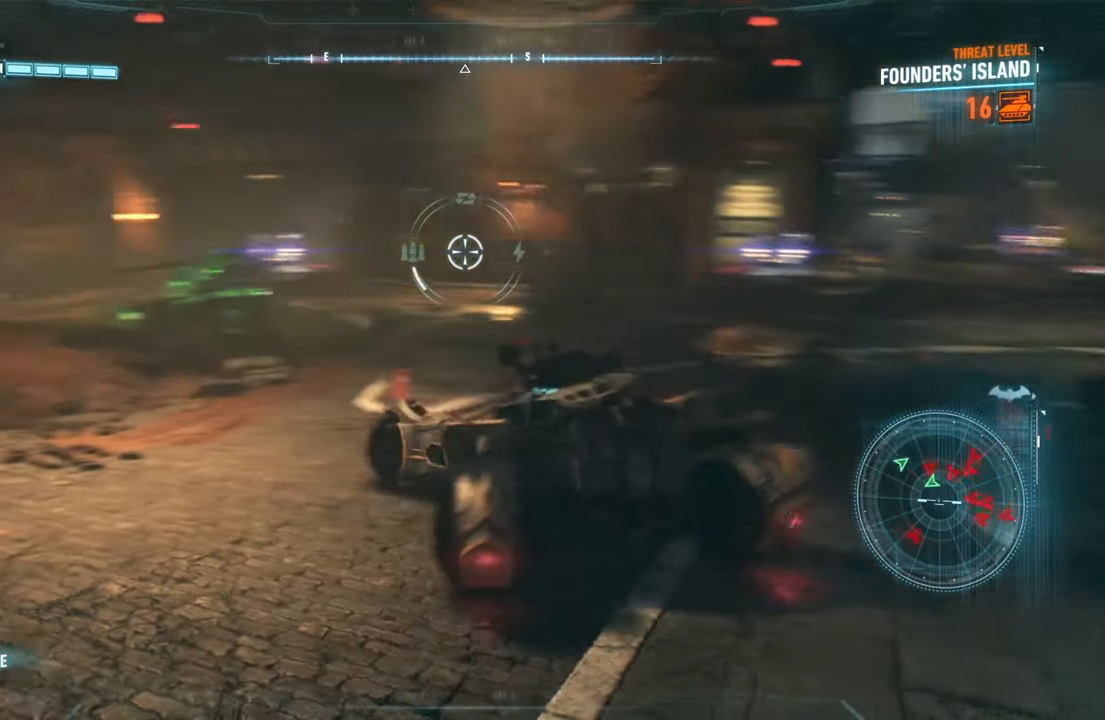
{"buttons": ["L2"], "left_stick": "up-left", "events": [[33, "left_stick", "up"], [133, "left_stick", "up-left"]]}
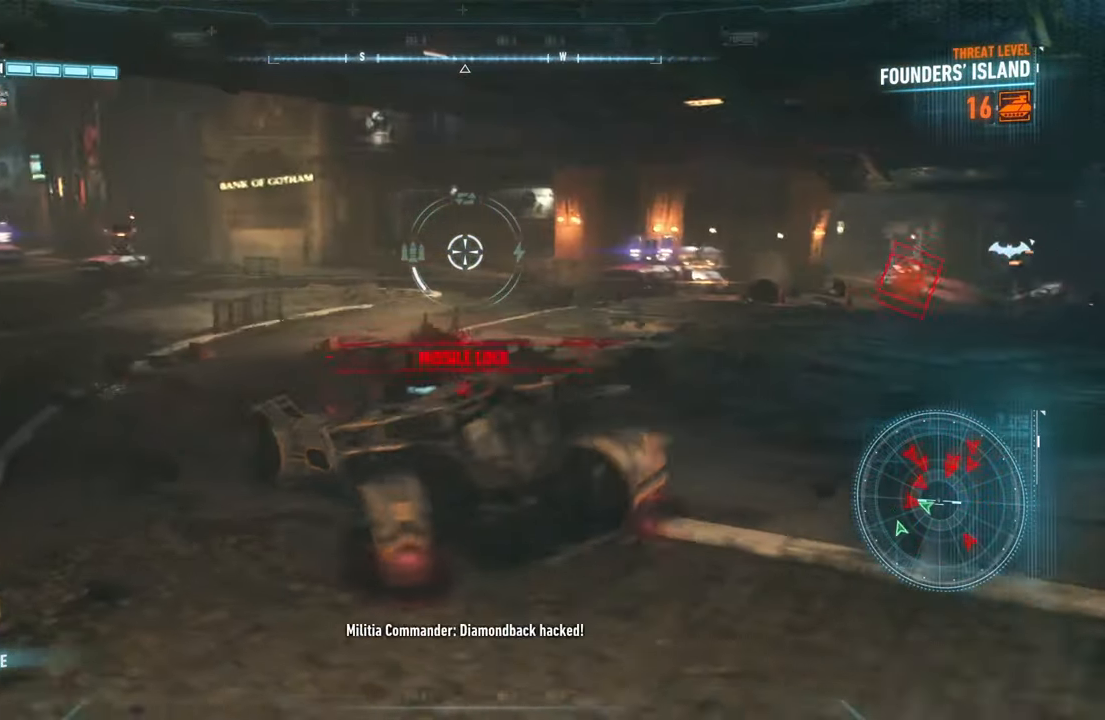
{"buttons": ["L2"], "left_stick": "up-right", "events": [[17, "left_stick", "up"], [467, "left_stick", "up-right"]]}
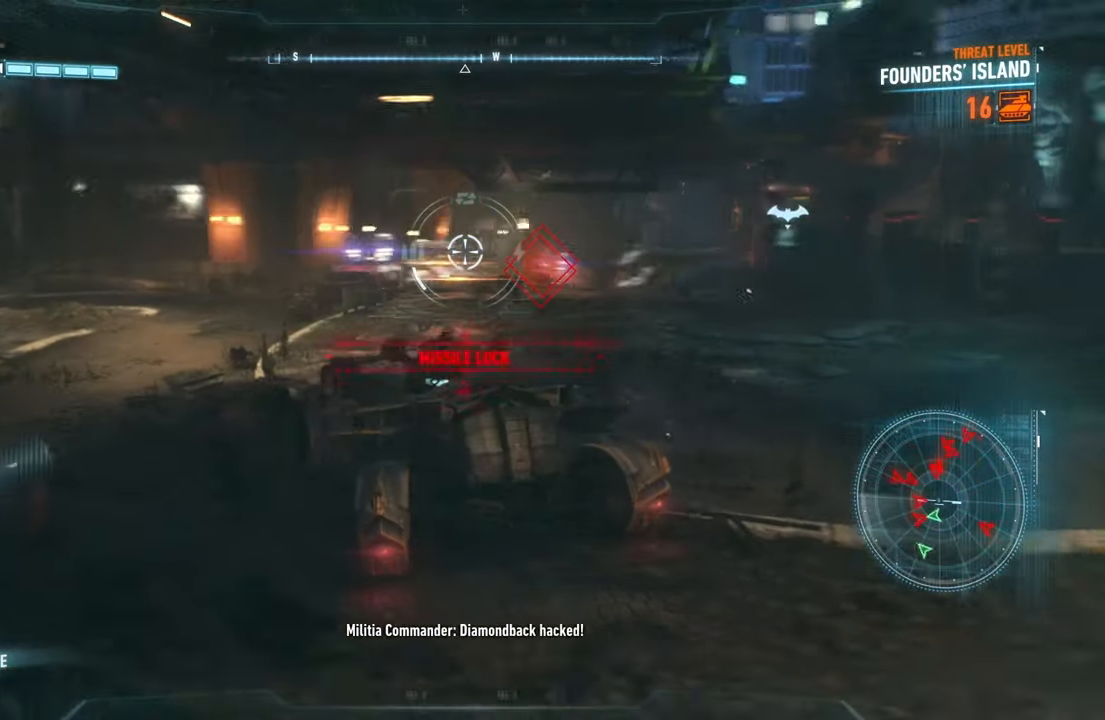
{"buttons": ["L2", "R1"], "left_stick": "up-right", "events": [[317, "R1", "down"]]}
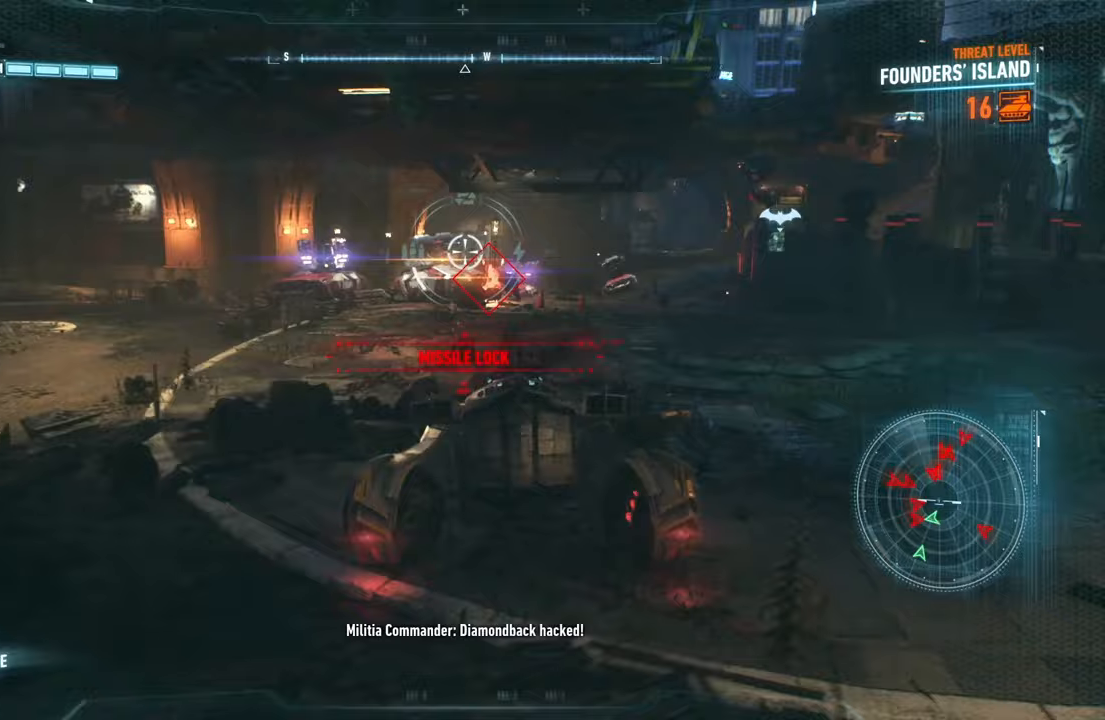
{"buttons": ["L2"], "left_stick": "up", "events": [[33, "left_stick", "up"], [333, "left_stick", "up-right"], [383, "R1", "up"], [467, "left_stick", "up"]]}
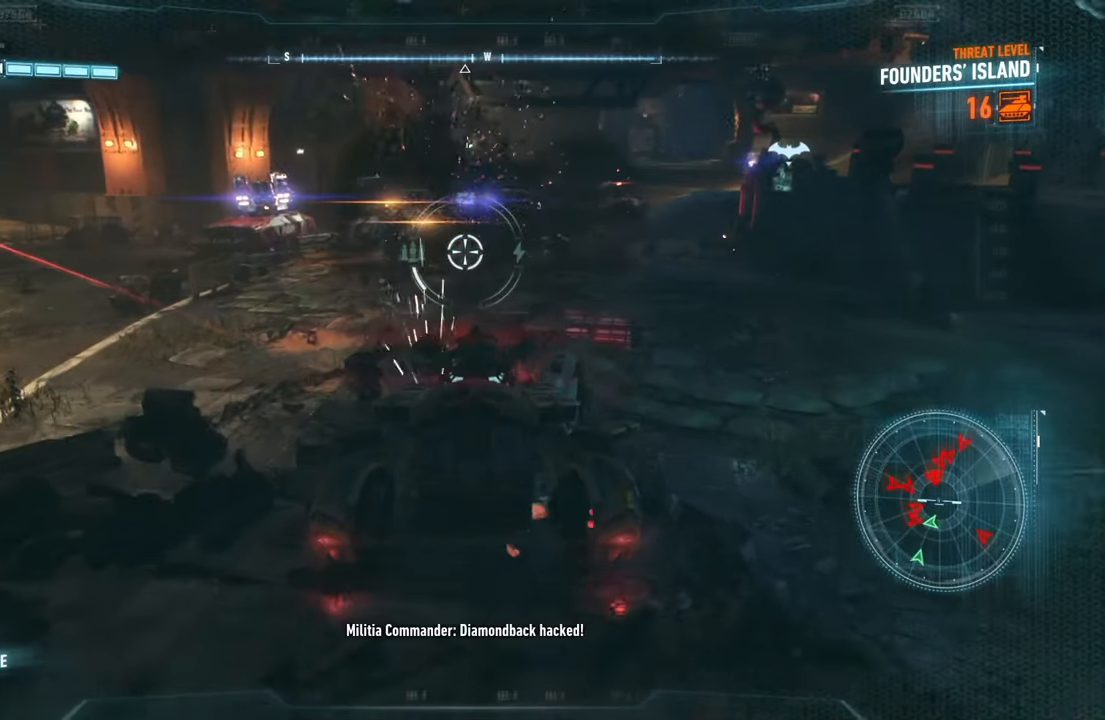
{"buttons": ["L2", "R2"], "left_stick": "down-right", "events": [[250, "R2", "down"], [250, "left_stick", "right"], [350, "left_stick", "down-right"], [400, "R2", "up"], [467, "R2", "down"]]}
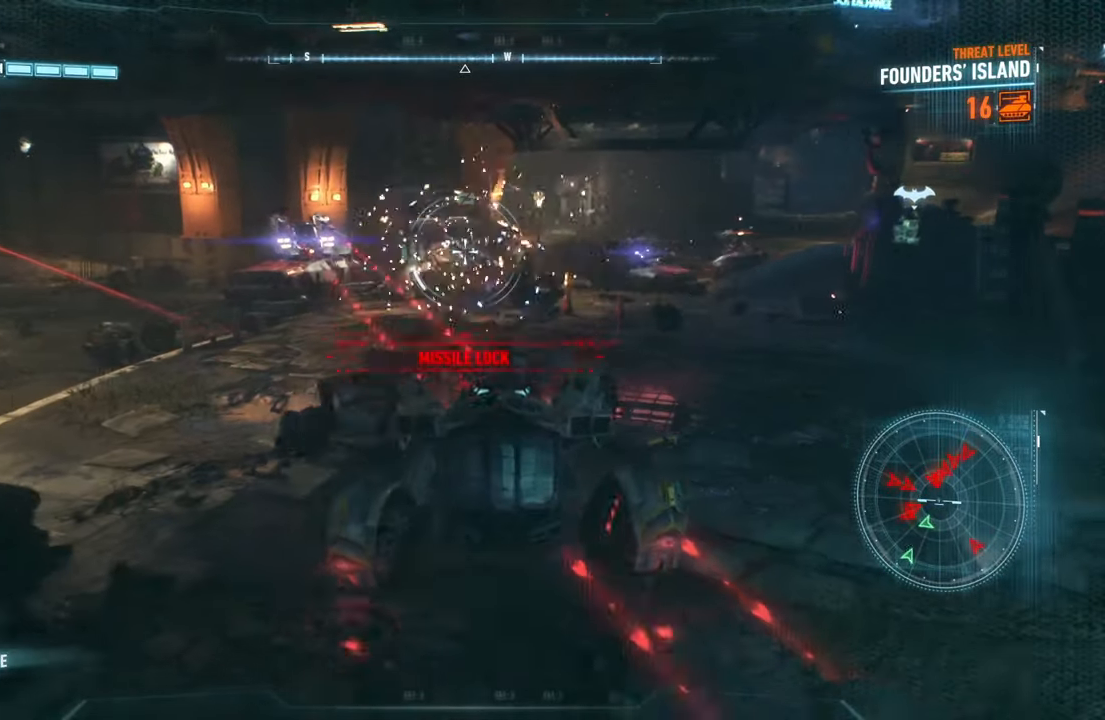
{"buttons": ["L2"], "left_stick": "right", "events": [[133, "R2", "up"], [200, "left_stick", "down"], [400, "left_stick", "right"]]}
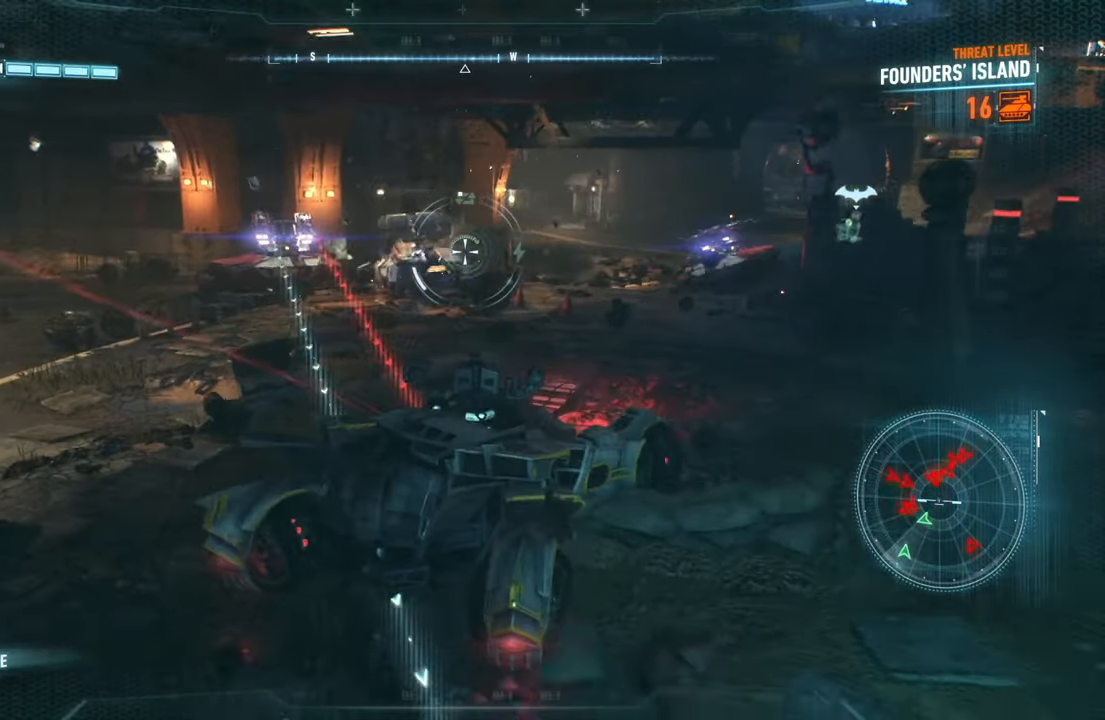
{"buttons": ["L2"], "left_stick": "up-right", "events": [[200, "left_stick", "up-right"]]}
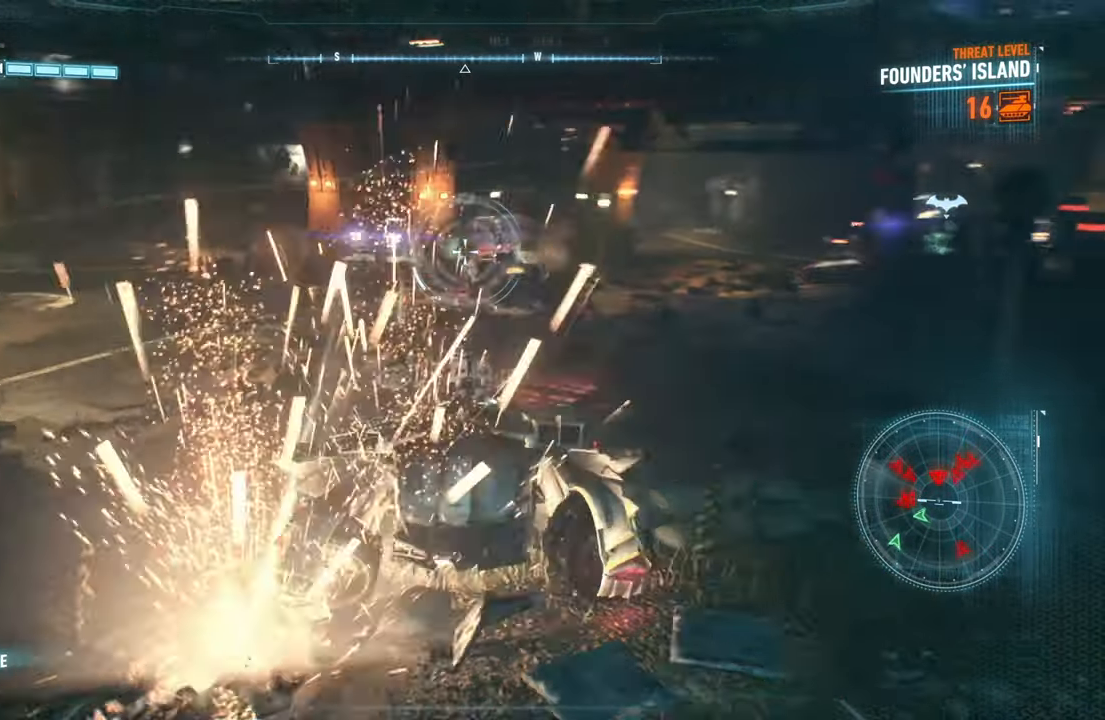
{"buttons": ["L2"], "left_stick": "up-right", "events": []}
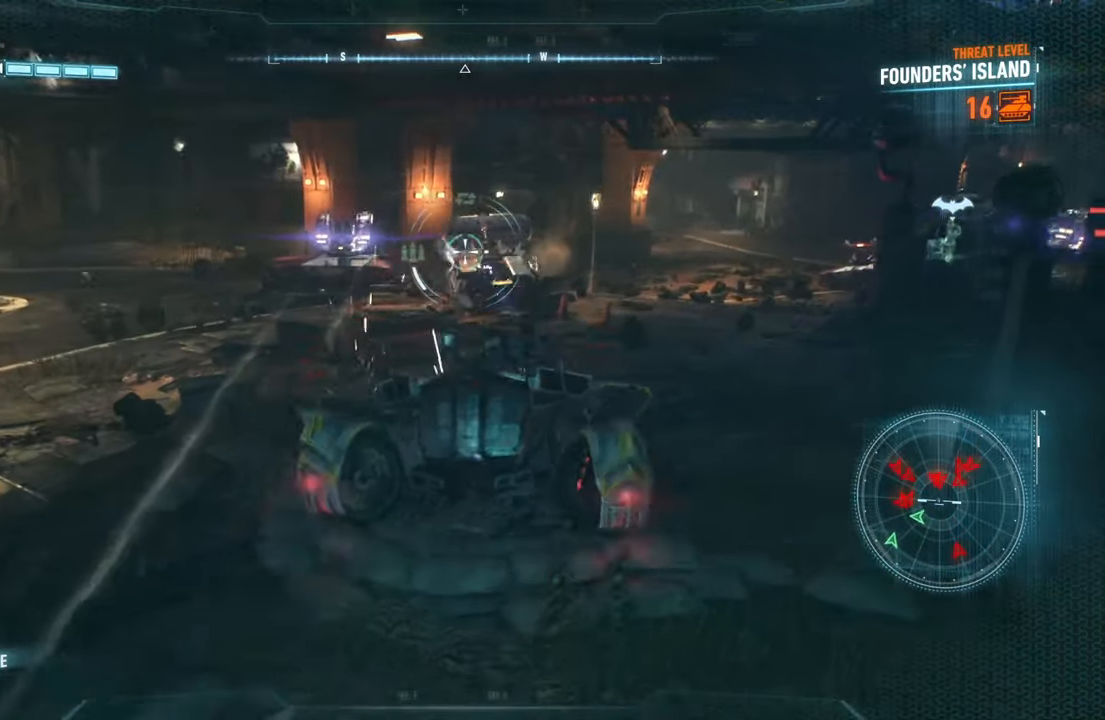
{"buttons": ["L2"], "left_stick": "right", "events": [[33, "R2", "down"], [183, "R2", "up"], [217, "R2", "down"], [317, "left_stick", "right"], [383, "R2", "up"]]}
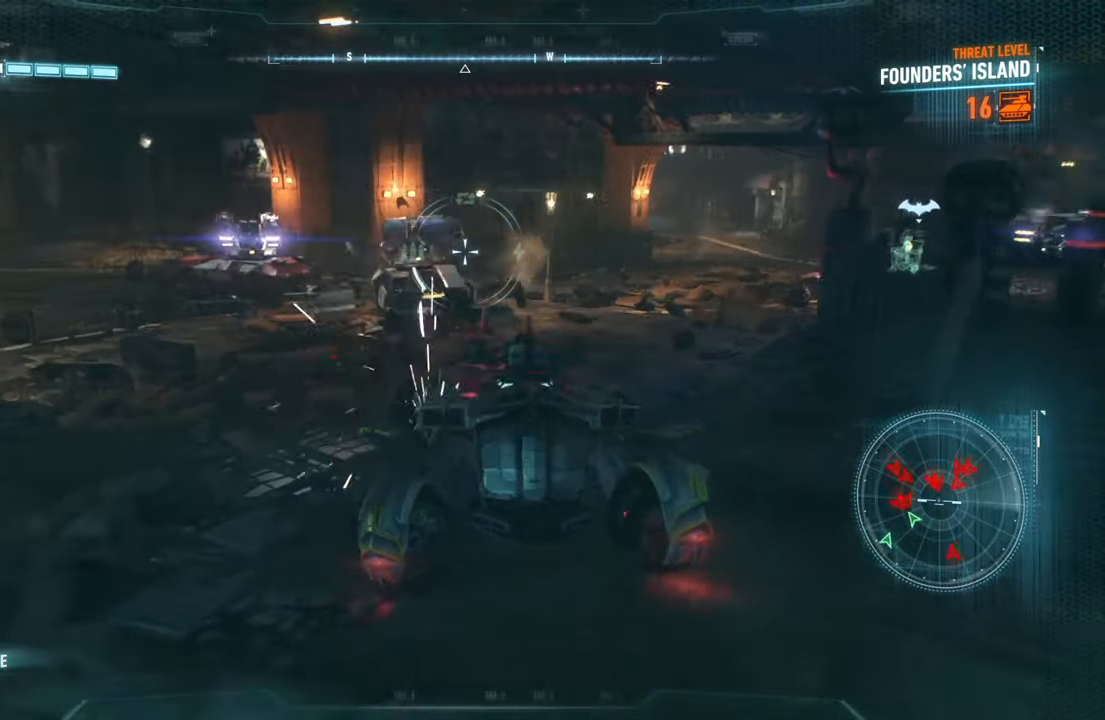
{"buttons": ["L2"], "left_stick": "down-left", "events": [[200, "left_stick", "down"], [250, "left_stick", "down-left"]]}
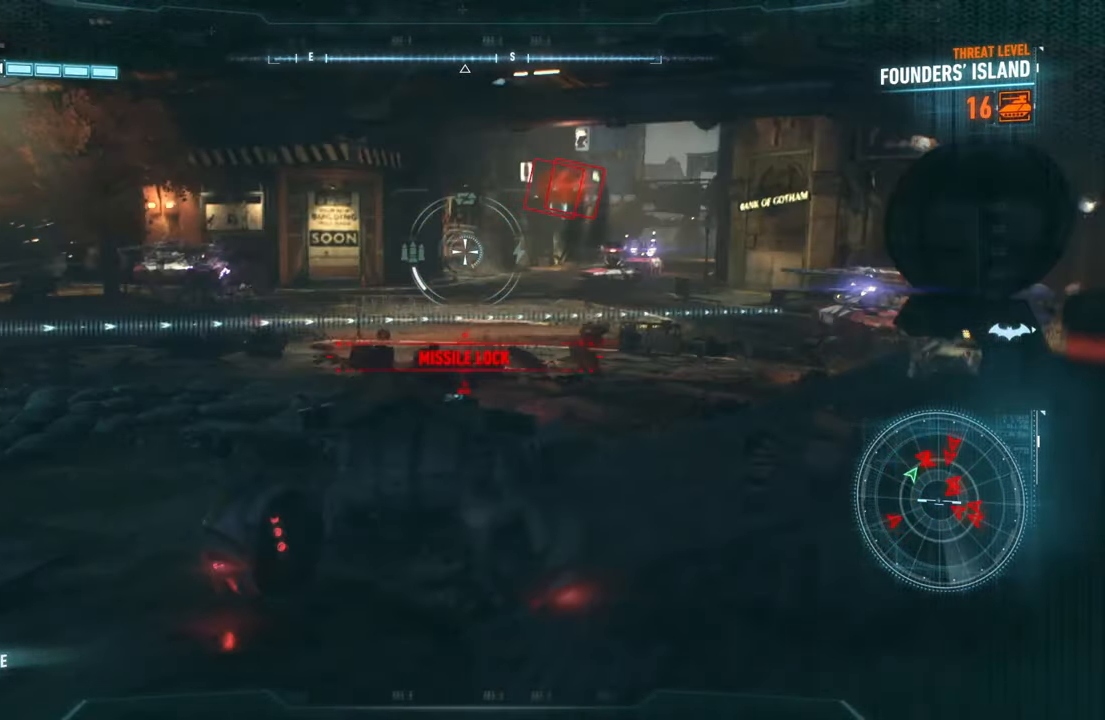
{"buttons": ["L2", "R1"], "left_stick": "left", "events": [[117, "left_stick", "down"], [217, "R1", "down"], [250, "left_stick", "down-left"], [433, "left_stick", "left"]]}
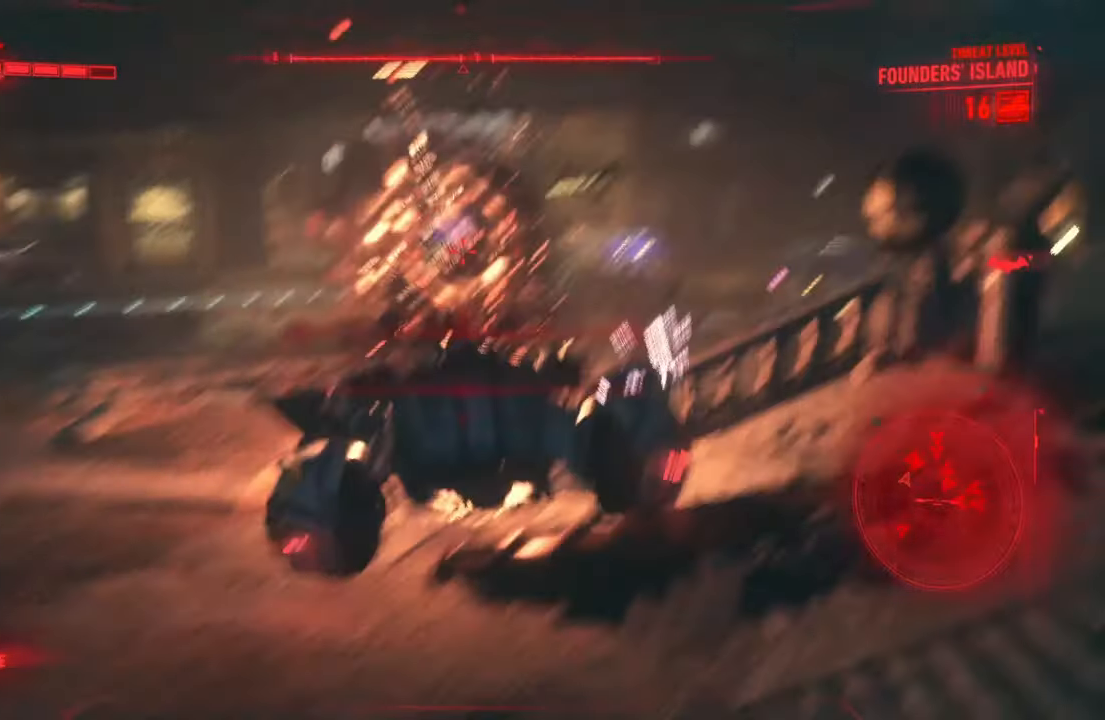
{"buttons": ["L2"], "left_stick": "up", "events": [[50, "left_stick", "up-left"], [67, "R1", "up"], [233, "left_stick", "up"]]}
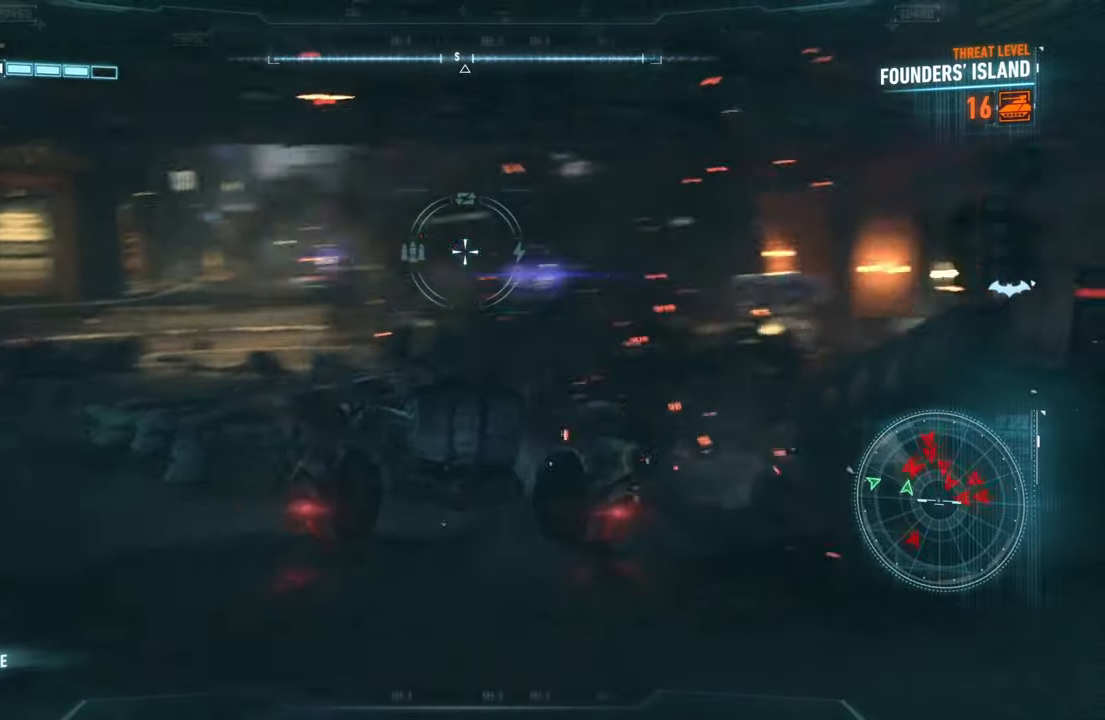
{"buttons": ["L2"], "left_stick": "up-left", "events": [[117, "left_stick", "up-left"]]}
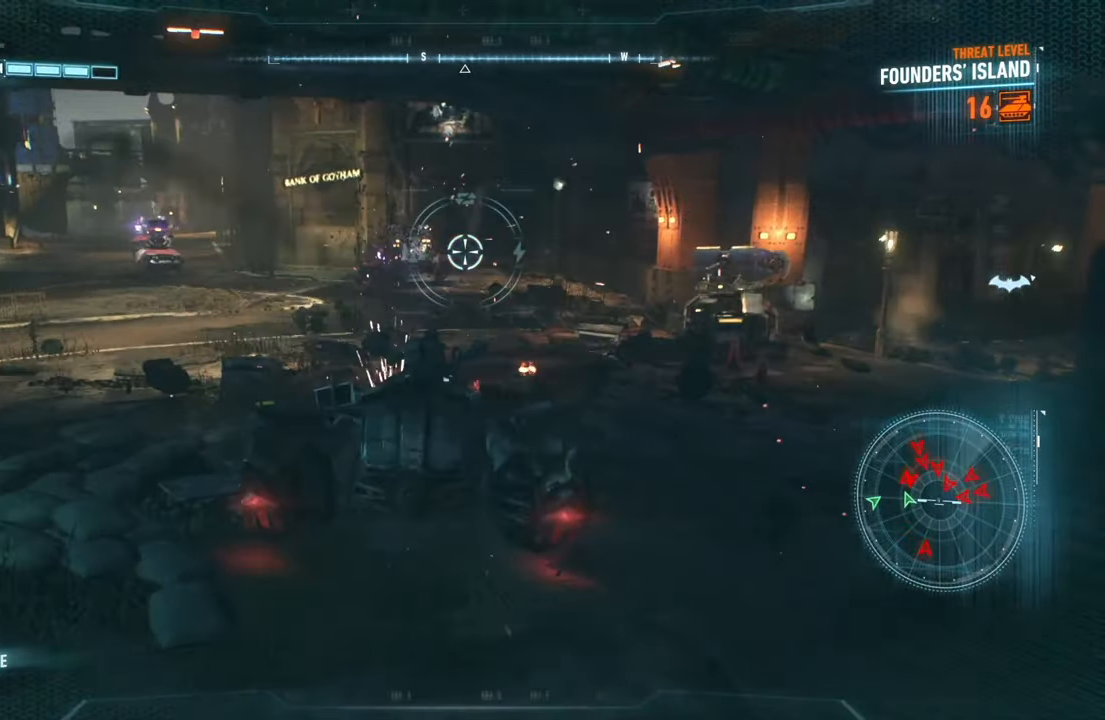
{"buttons": ["L2"], "left_stick": "up", "events": [[83, "left_stick", "up-right"], [400, "left_stick", "up"]]}
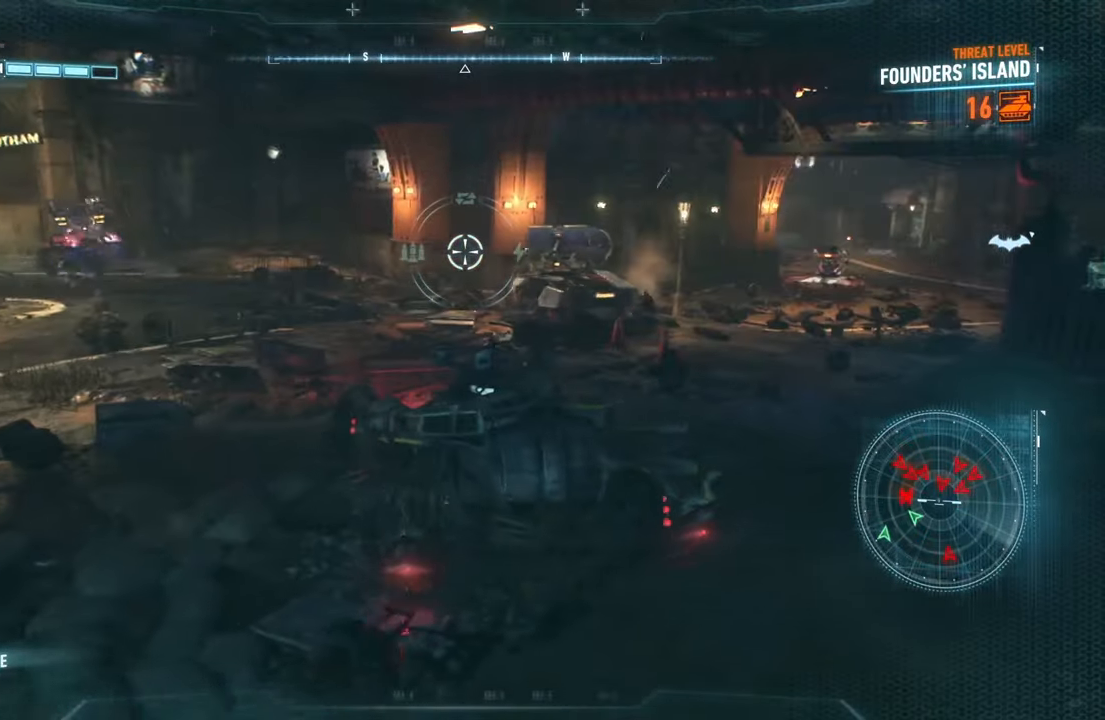
{"buttons": ["L2"], "left_stick": "up-right", "events": [[100, "left_stick", "up-right"], [283, "R2", "down"], [300, "left_stick", "up"], [417, "left_stick", "up-right"], [433, "R2", "up"]]}
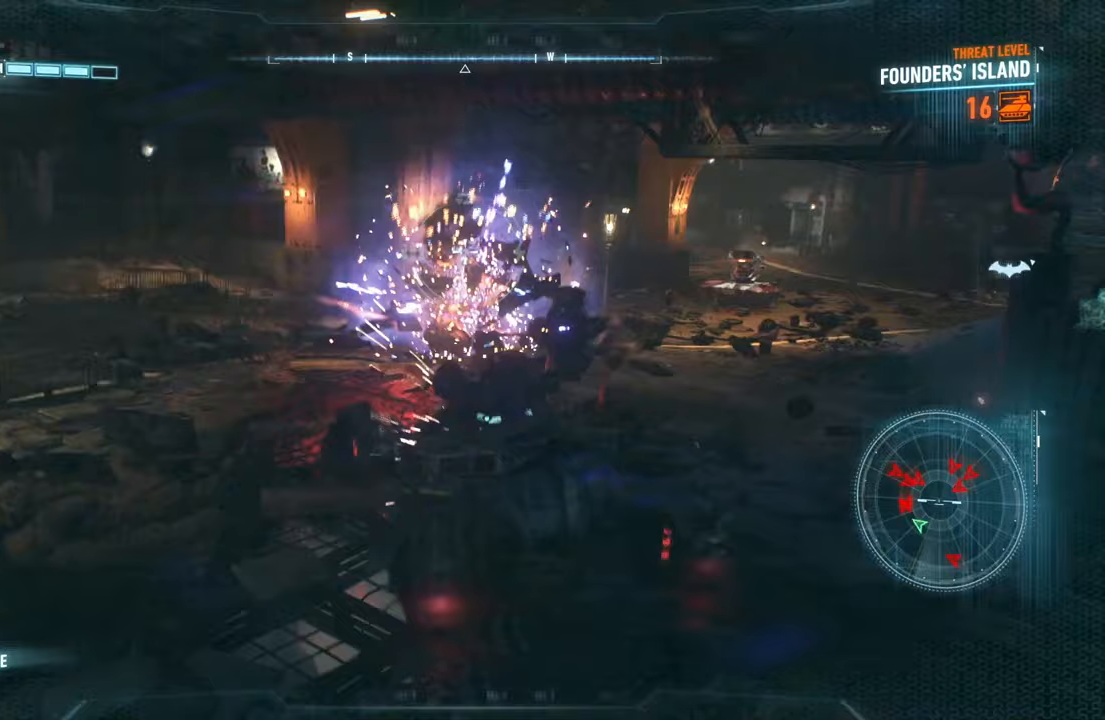
{"buttons": ["L2"], "left_stick": "up", "events": [[17, "R2", "down"], [167, "R2", "up"], [317, "left_stick", "up"]]}
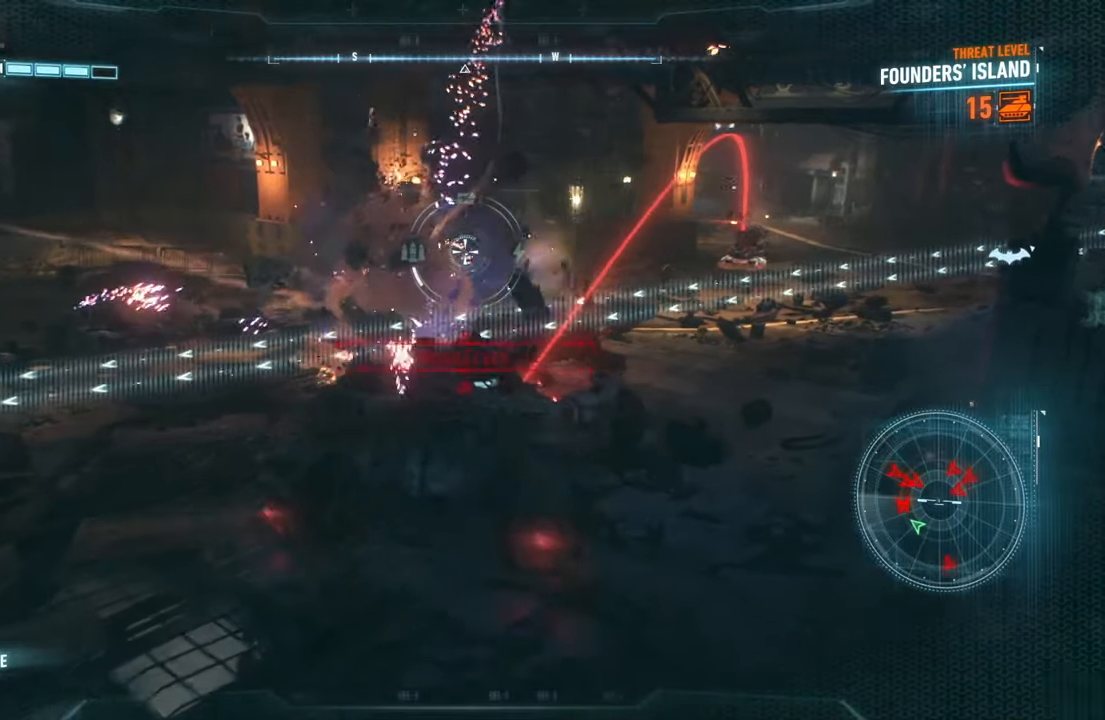
{"buttons": ["L2"], "left_stick": "down-right", "events": [[50, "left_stick", "center"], [100, "left_stick", "down"], [417, "left_stick", "down-right"]]}
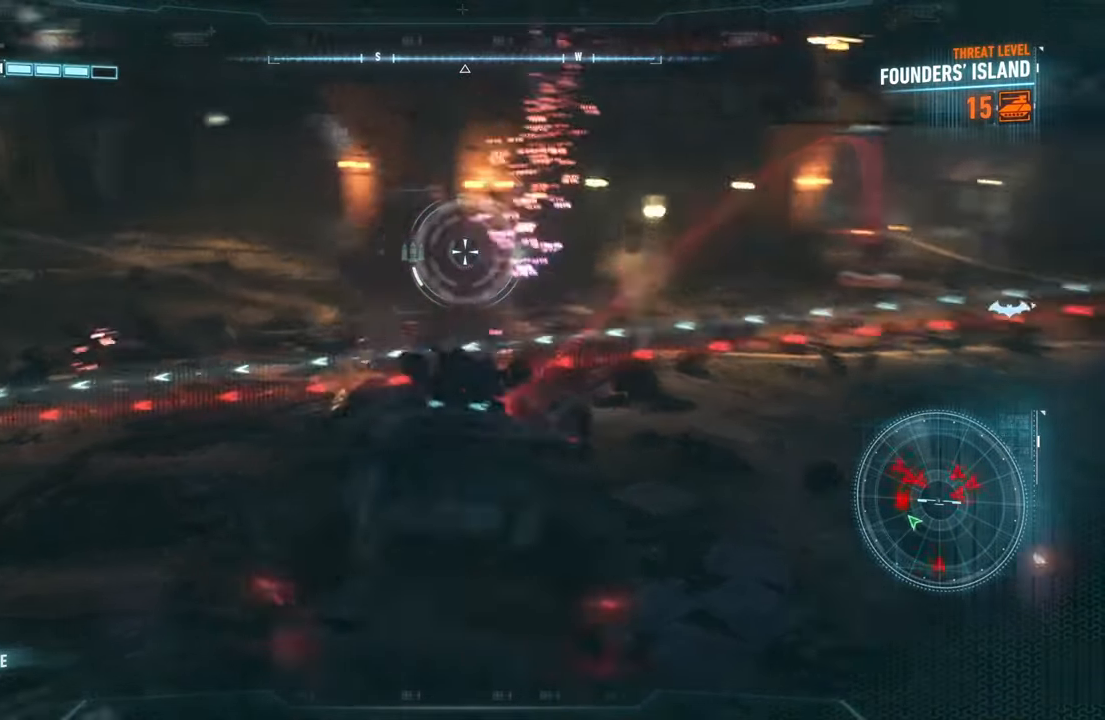
{"buttons": ["L2"], "left_stick": "up-right", "events": [[67, "left_stick", "right"], [183, "left_stick", "up-right"]]}
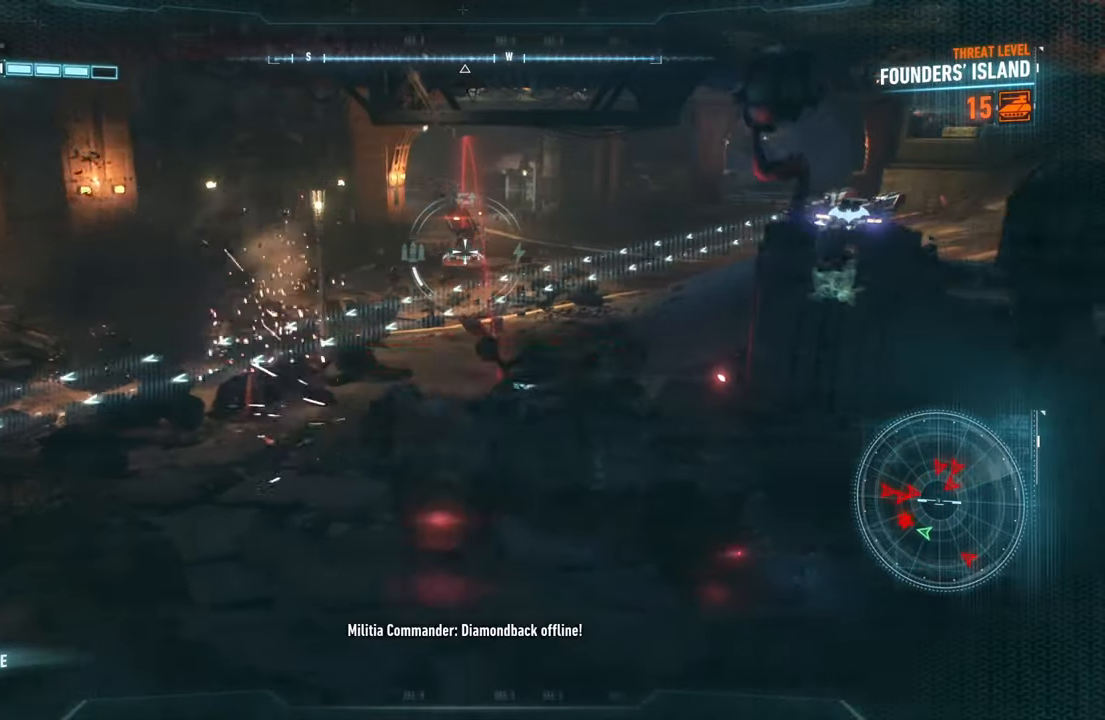
{"buttons": ["L2"], "left_stick": "down", "events": [[50, "left_stick", "down"], [317, "R2", "down"], [483, "R2", "up"]]}
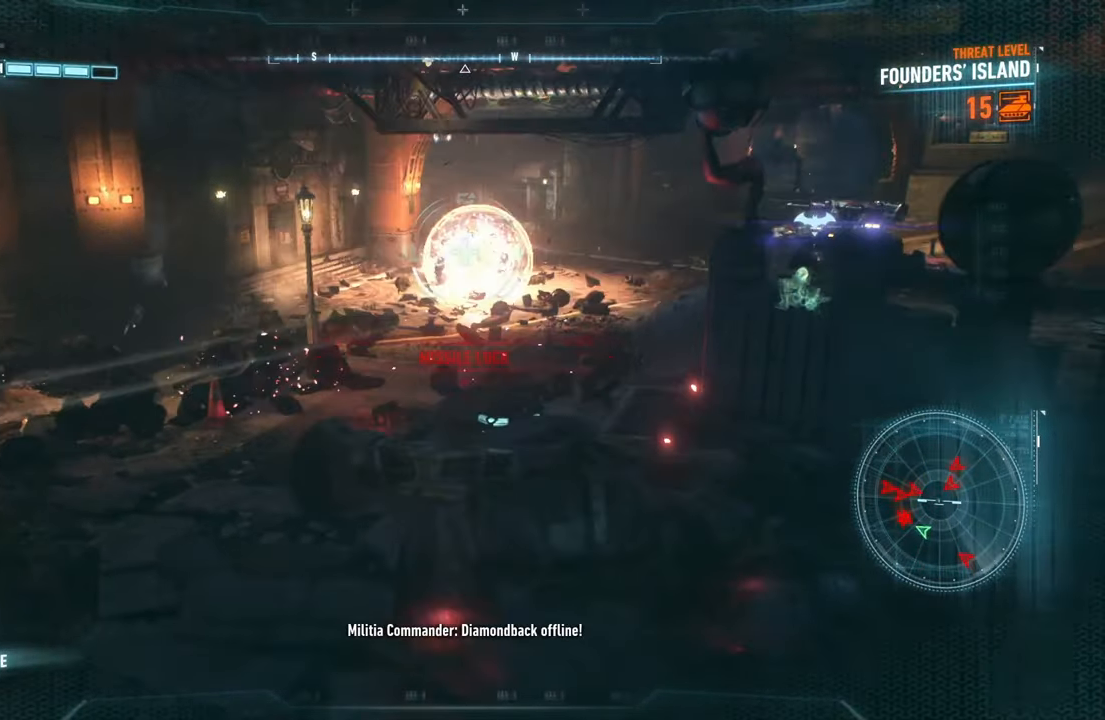
{"buttons": ["L2"], "left_stick": "down-left", "events": [[383, "left_stick", "down-left"]]}
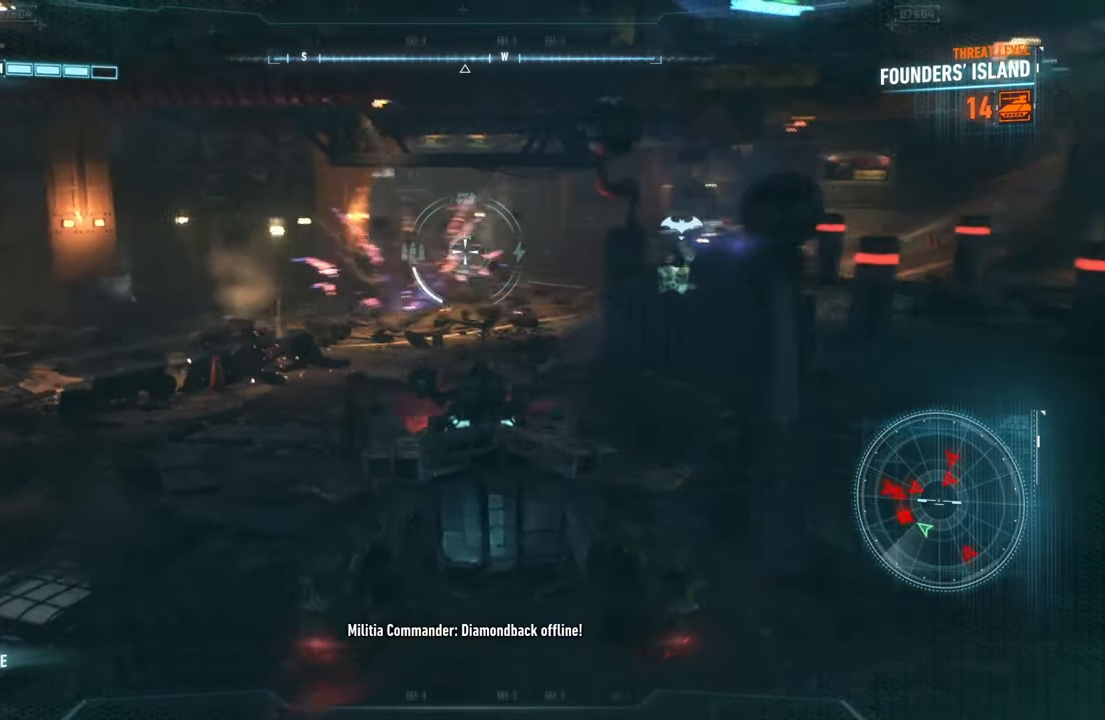
{"buttons": ["L2"], "left_stick": "up-left", "events": [[33, "left_stick", "up-left"]]}
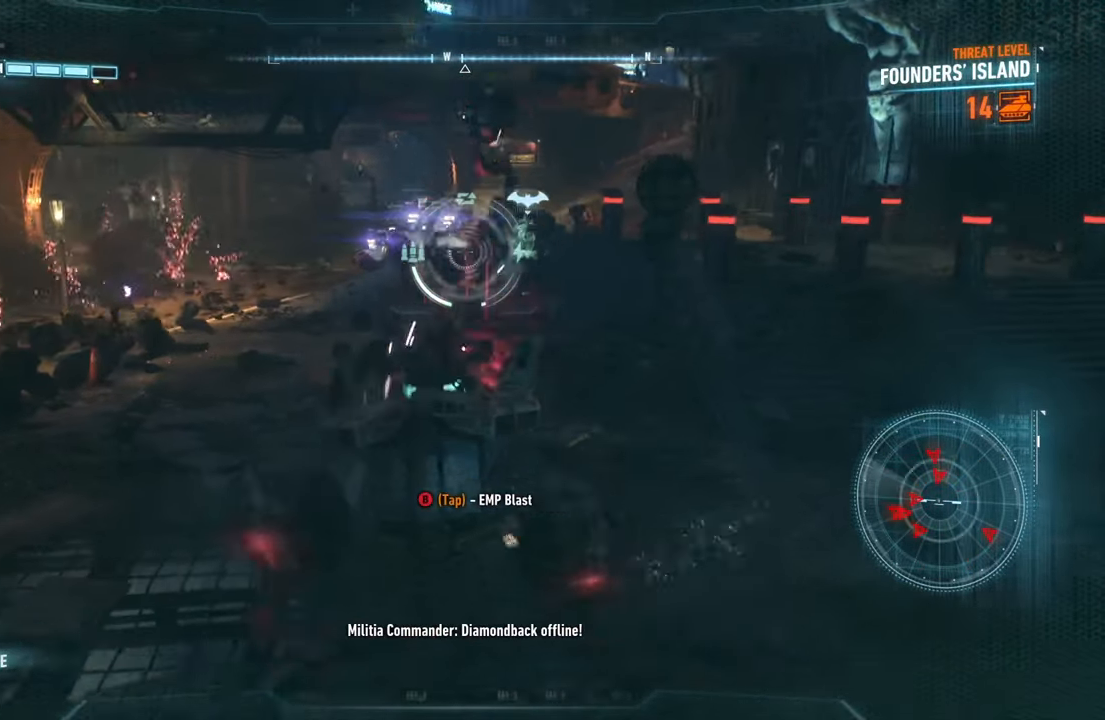
{"buttons": ["L2"], "left_stick": "down-left", "events": [[467, "left_stick", "down-left"]]}